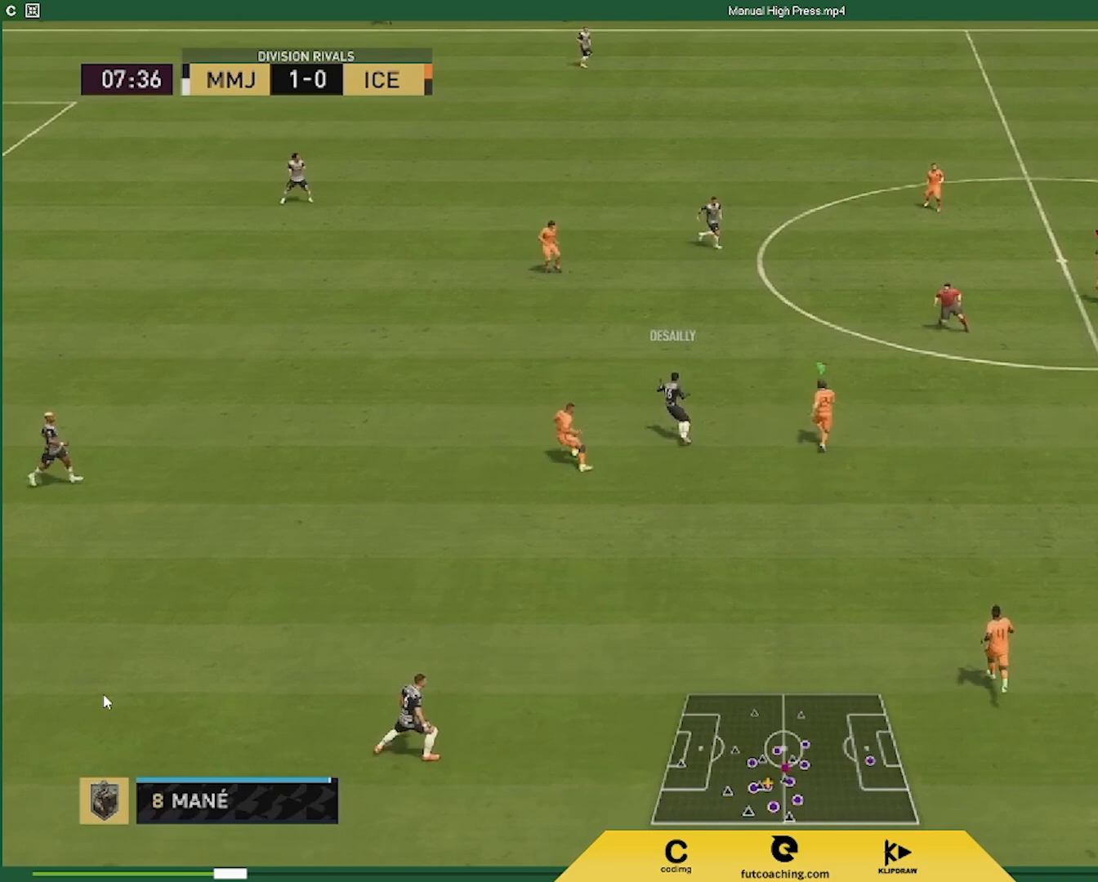
Gameplay with a controller (PlayStation layout); each line is a JSON object with the inputs held at the frame after it. "events" lists button and stick changes between this image and that frame as [ms after this image, input, new state], when the widget could be followed in between. Not read: L3 R3.
{"buttons": ["L2", "R1", "R2"], "left_stick": "down", "right_stick": "center", "events": []}
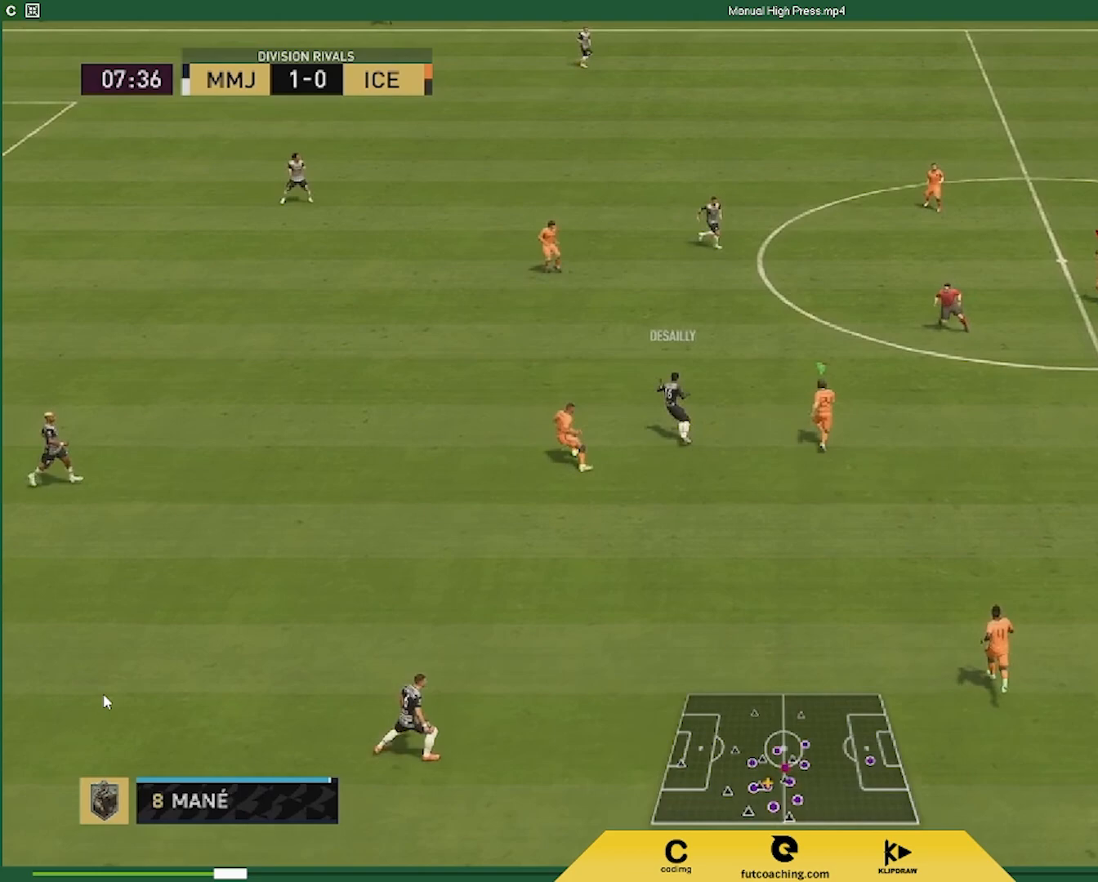
{"buttons": ["L2", "R1", "R2"], "left_stick": "down", "right_stick": "center", "events": []}
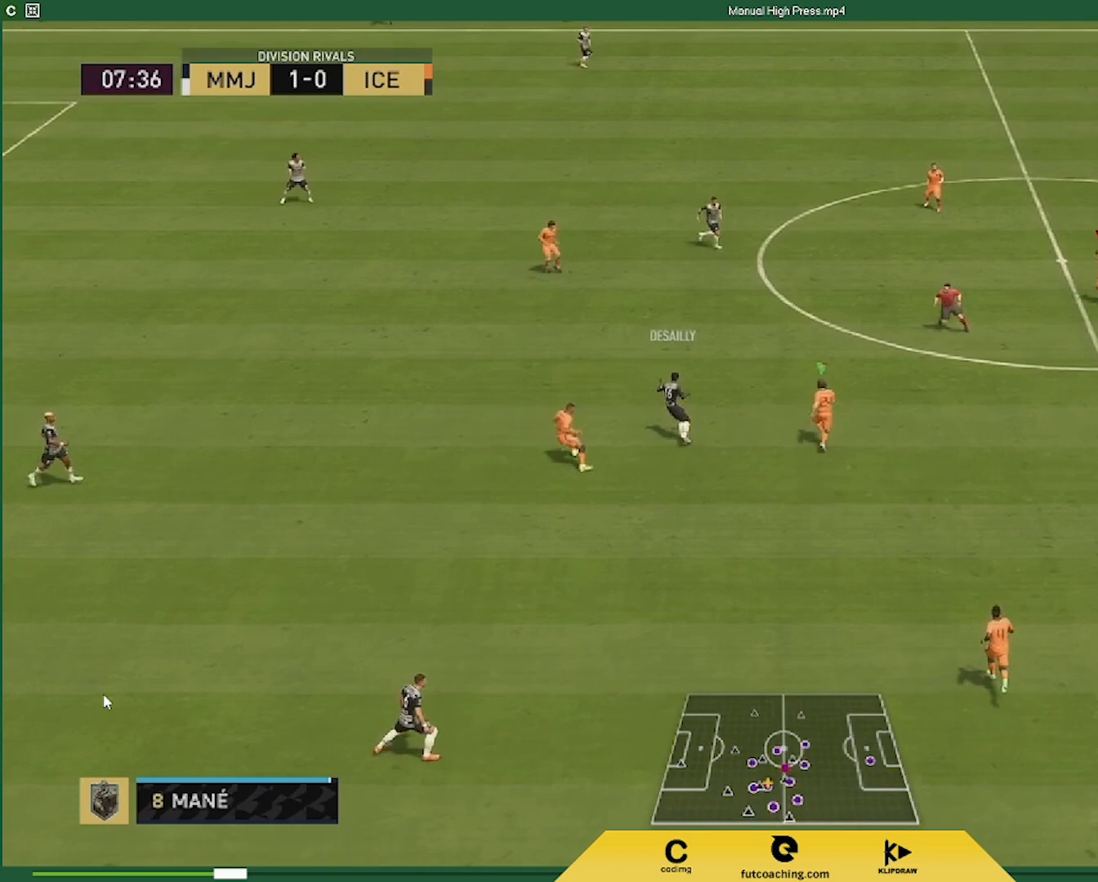
{"buttons": ["L2", "R1", "R2"], "left_stick": "down", "right_stick": "center", "events": []}
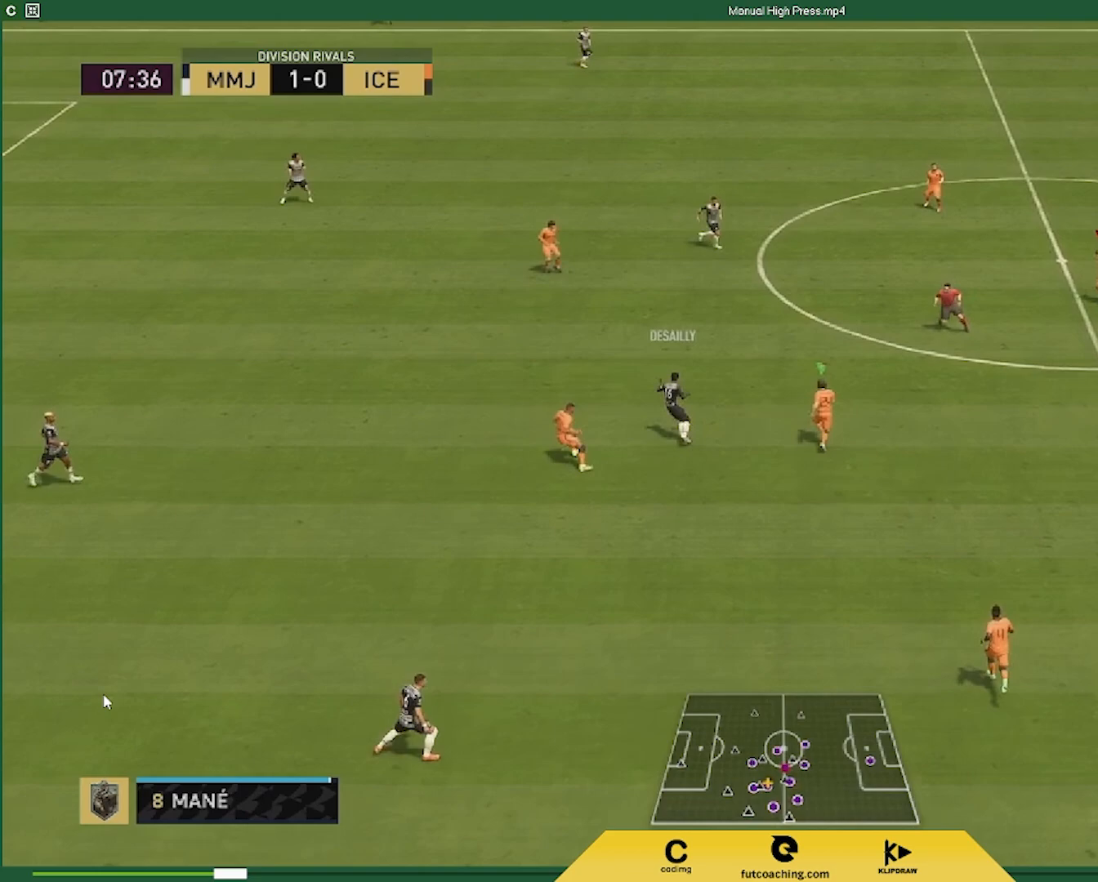
{"buttons": ["L2", "R1", "R2"], "left_stick": "down", "right_stick": "center", "events": []}
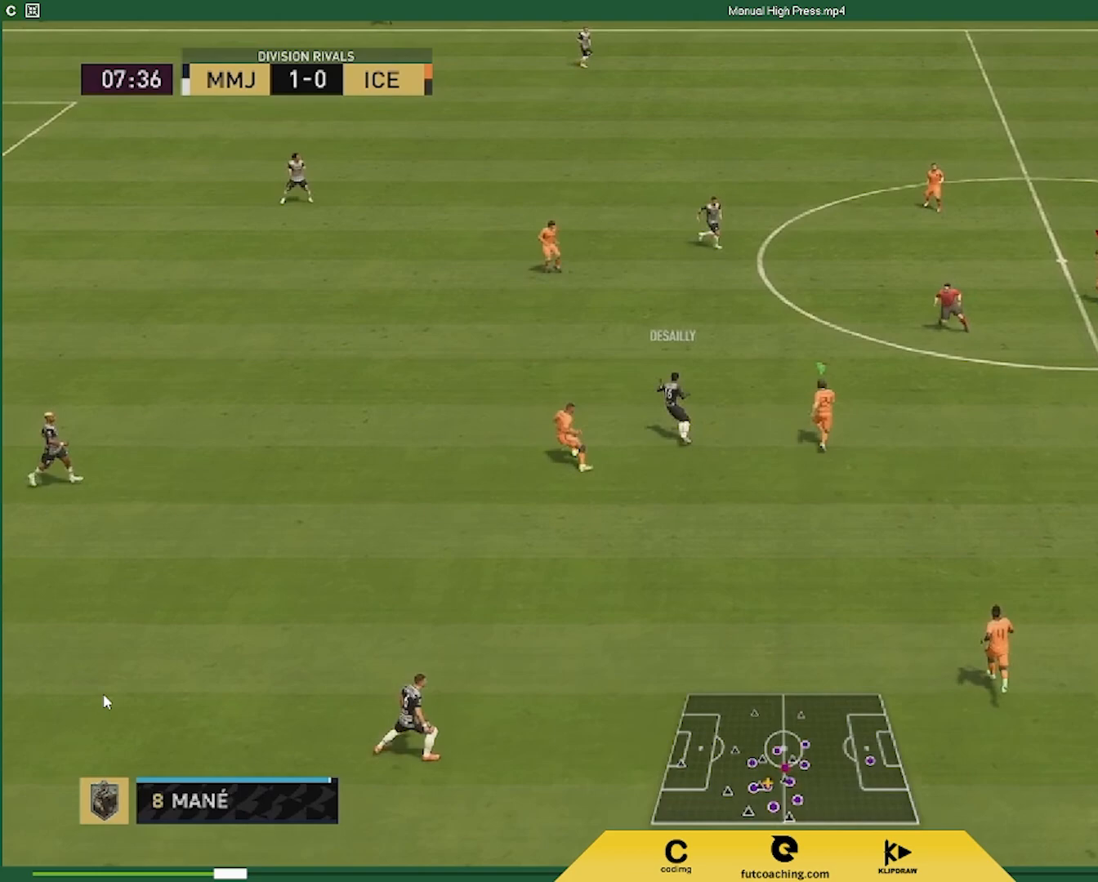
{"buttons": ["L2", "R1", "R2"], "left_stick": "down", "right_stick": "center", "events": []}
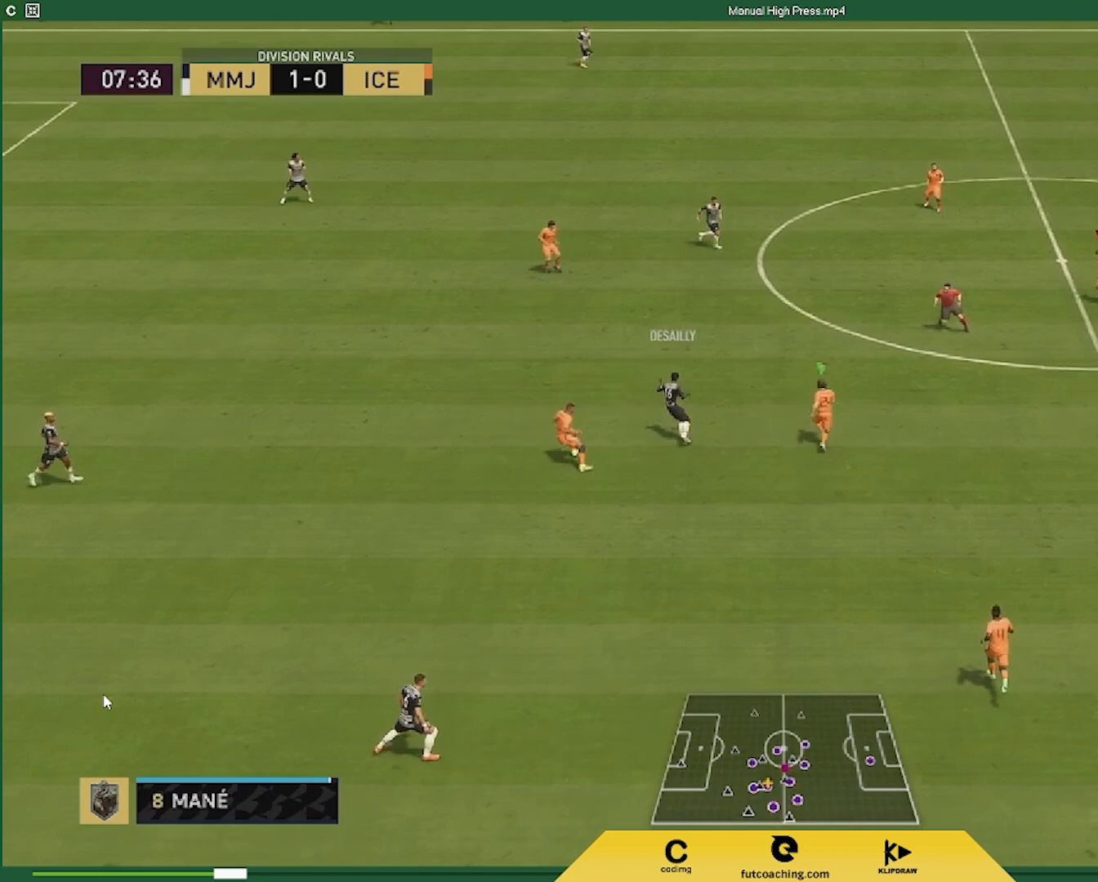
{"buttons": ["L2", "R1", "R2"], "left_stick": "down", "right_stick": "center", "events": []}
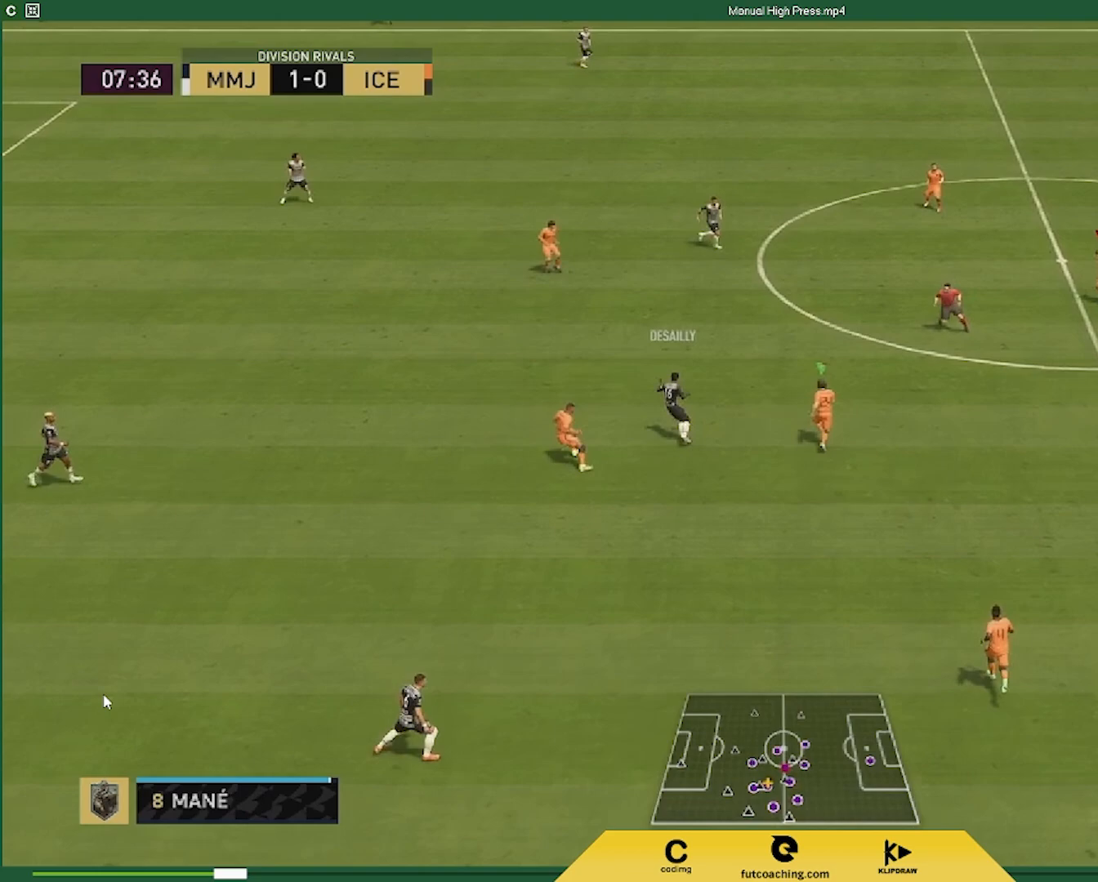
{"buttons": ["L2", "R1", "R2"], "left_stick": "down", "right_stick": "center", "events": []}
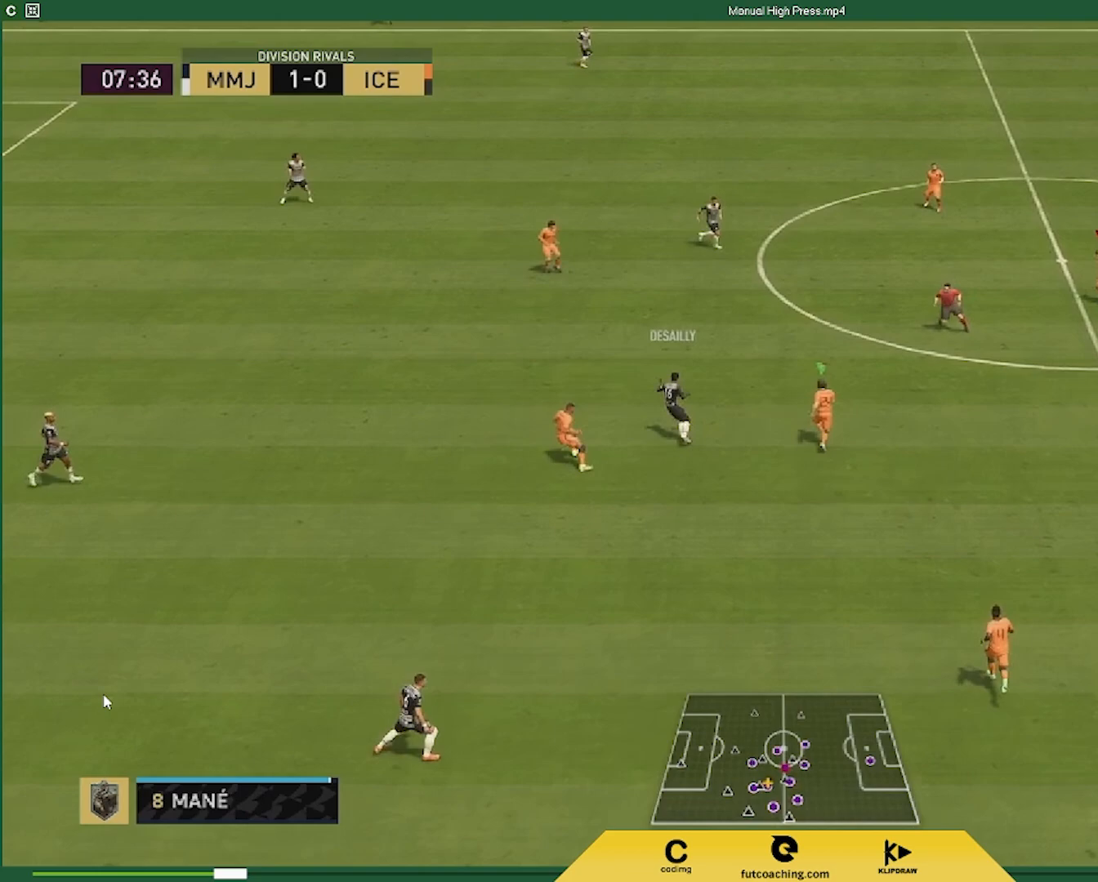
{"buttons": ["L2", "R1", "R2"], "left_stick": "down", "right_stick": "center", "events": []}
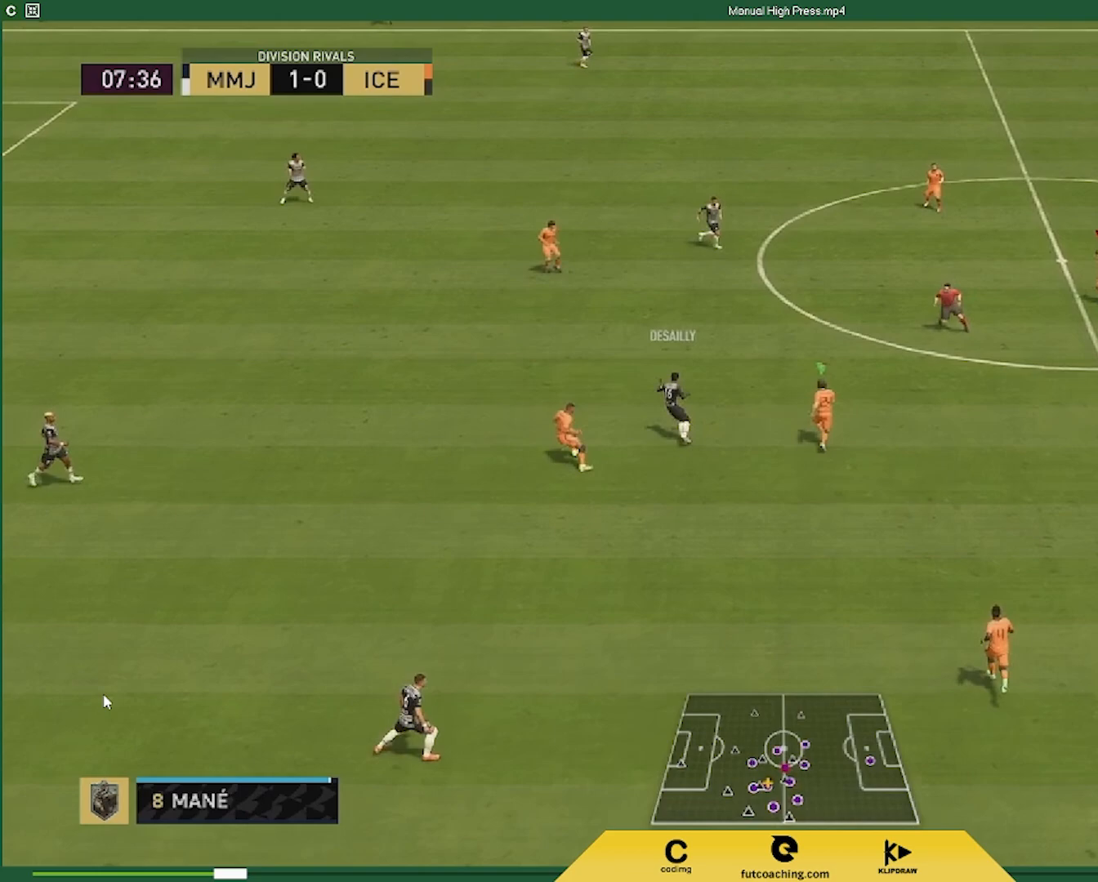
{"buttons": ["L2", "R1", "R2"], "left_stick": "down", "right_stick": "center", "events": []}
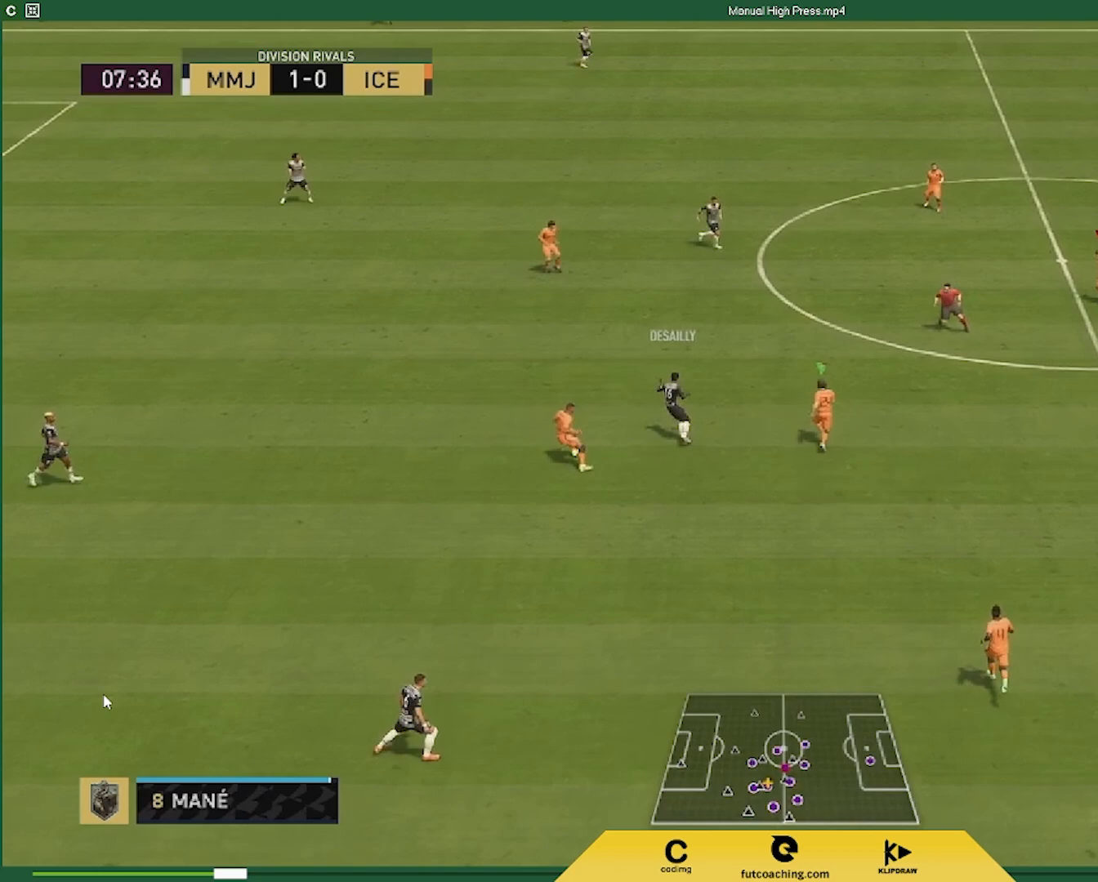
{"buttons": ["L2", "R1", "R2"], "left_stick": "down", "right_stick": "center", "events": []}
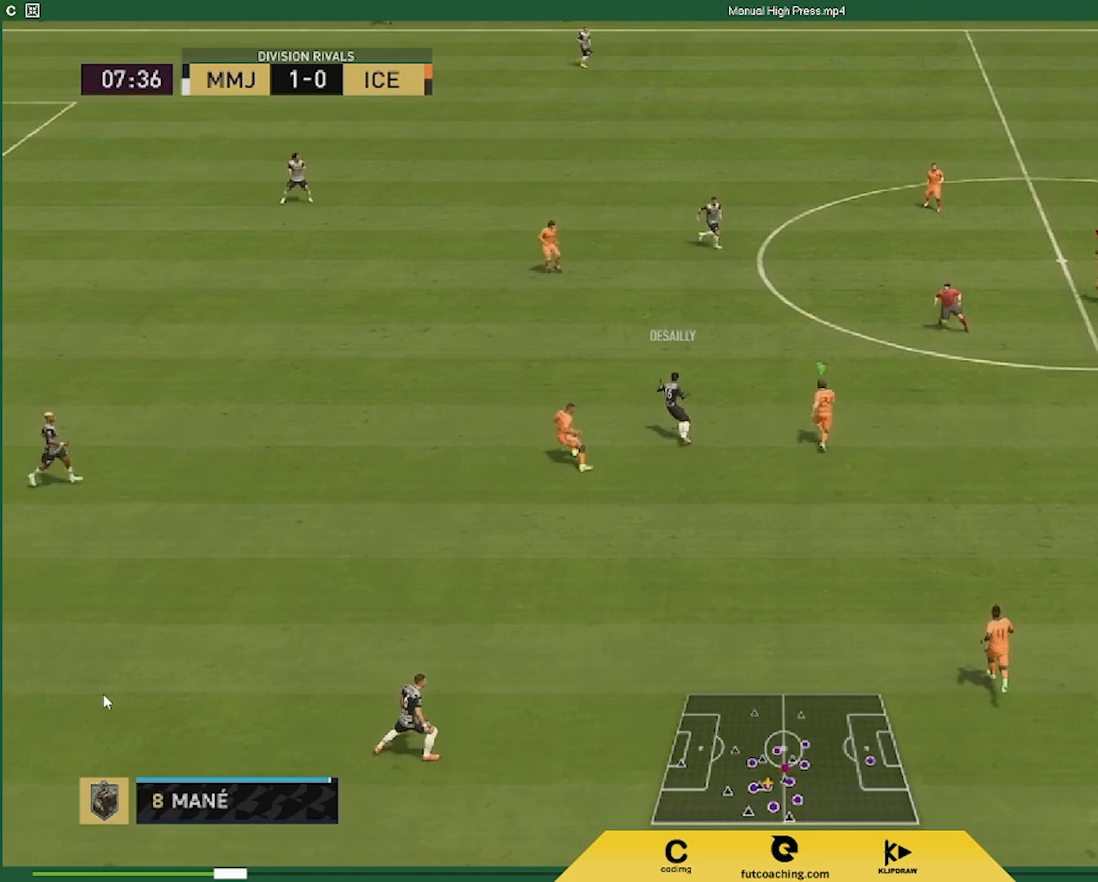
{"buttons": ["L2", "R1", "R2"], "left_stick": "down", "right_stick": "center", "events": []}
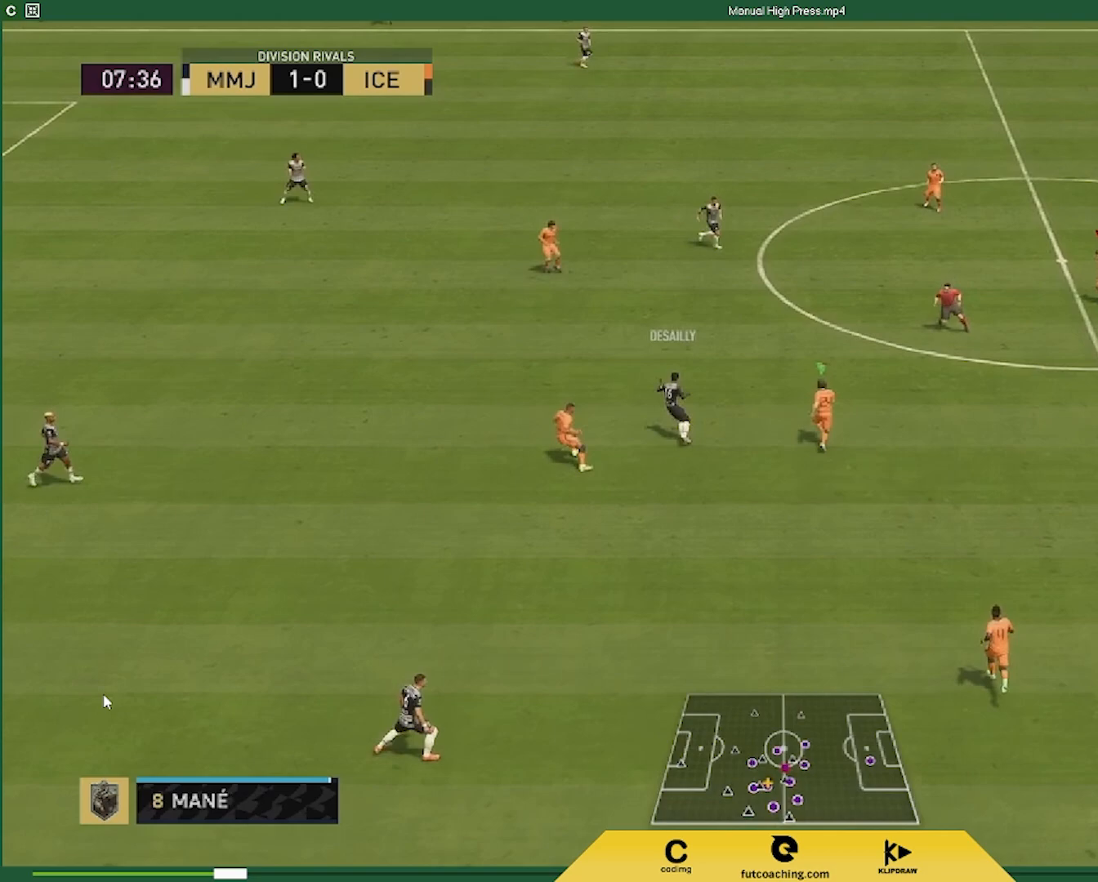
{"buttons": ["L2", "R1", "R2"], "left_stick": "down", "right_stick": "center", "events": []}
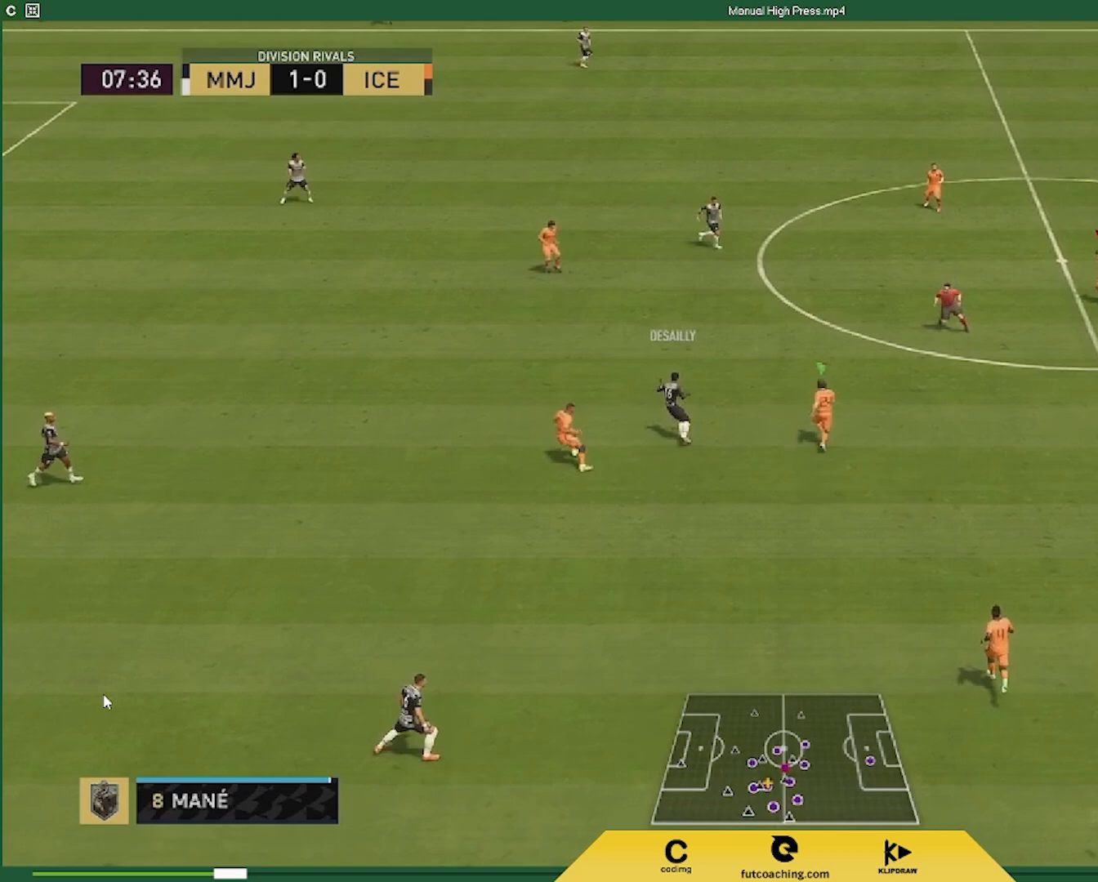
{"buttons": ["L2", "R1", "R2"], "left_stick": "down", "right_stick": "center", "events": []}
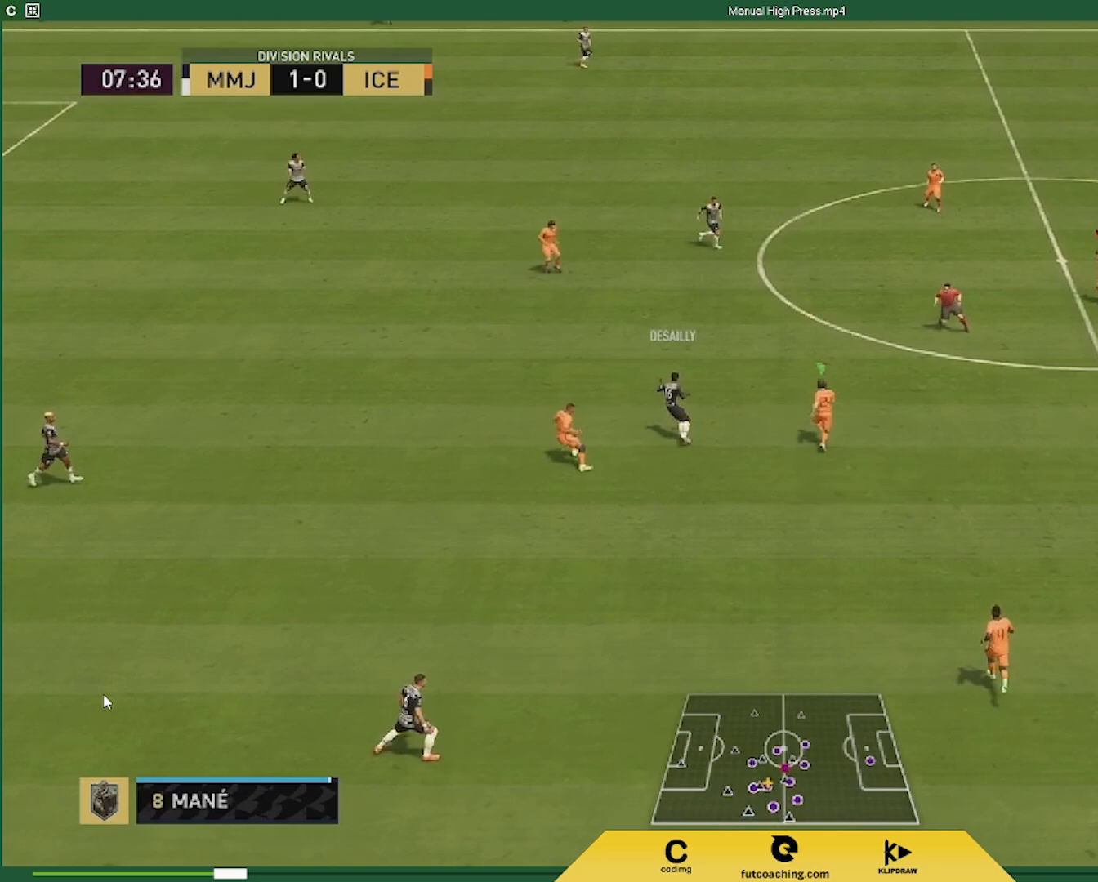
{"buttons": ["L2", "R1", "R2"], "left_stick": "down", "right_stick": "center", "events": []}
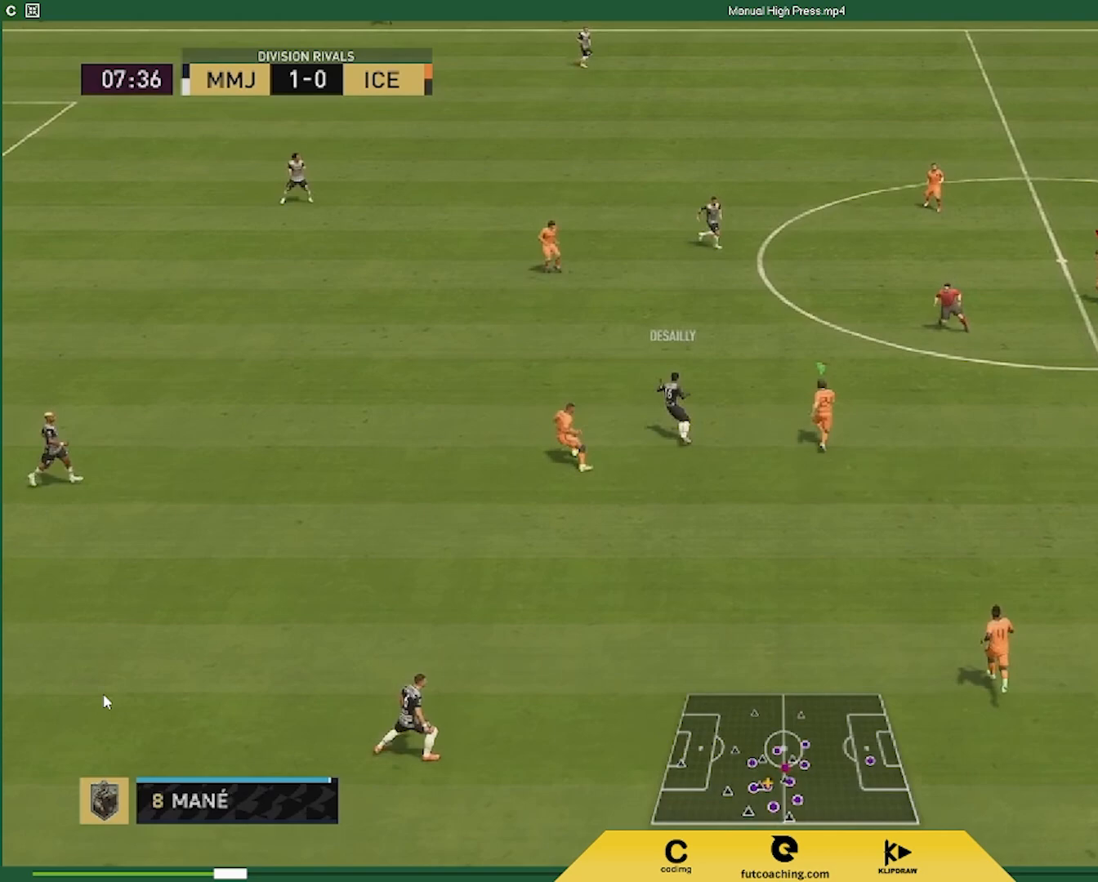
{"buttons": ["L2", "R1", "R2"], "left_stick": "down", "right_stick": "center", "events": []}
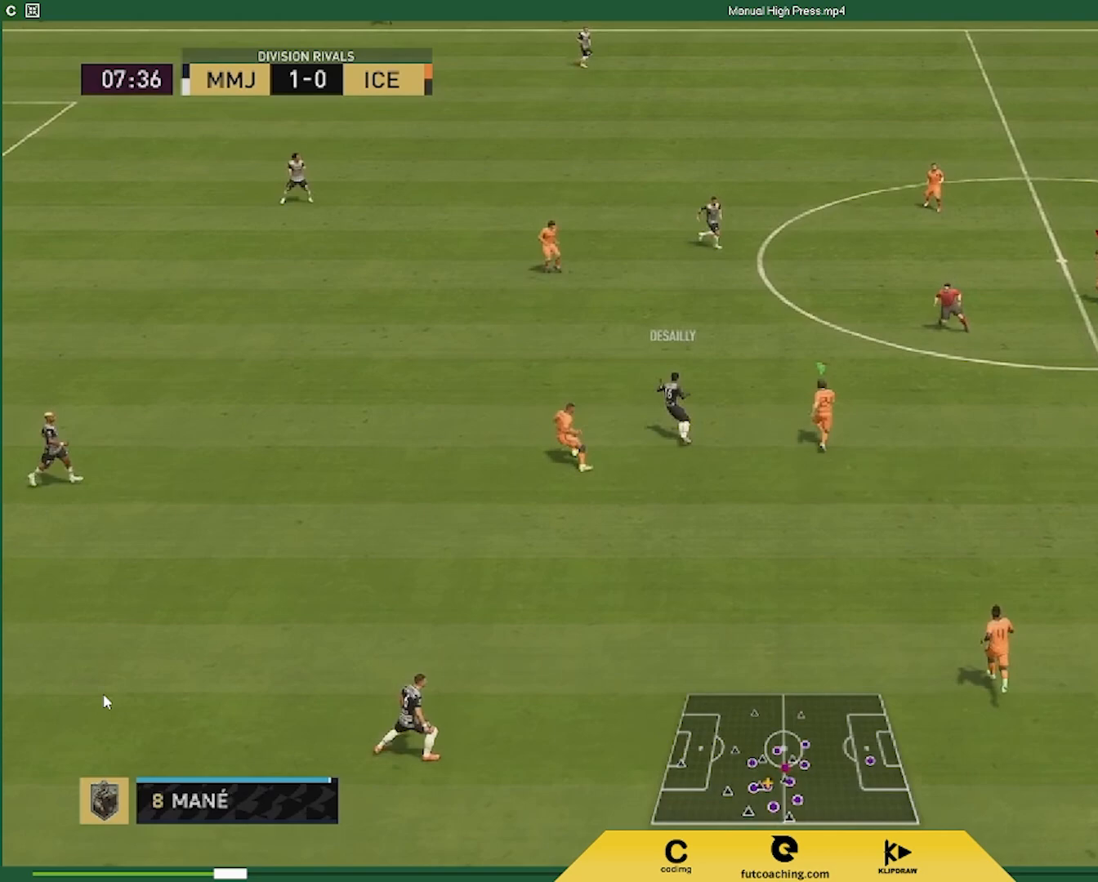
{"buttons": ["L2", "R1", "R2"], "left_stick": "down", "right_stick": "center", "events": []}
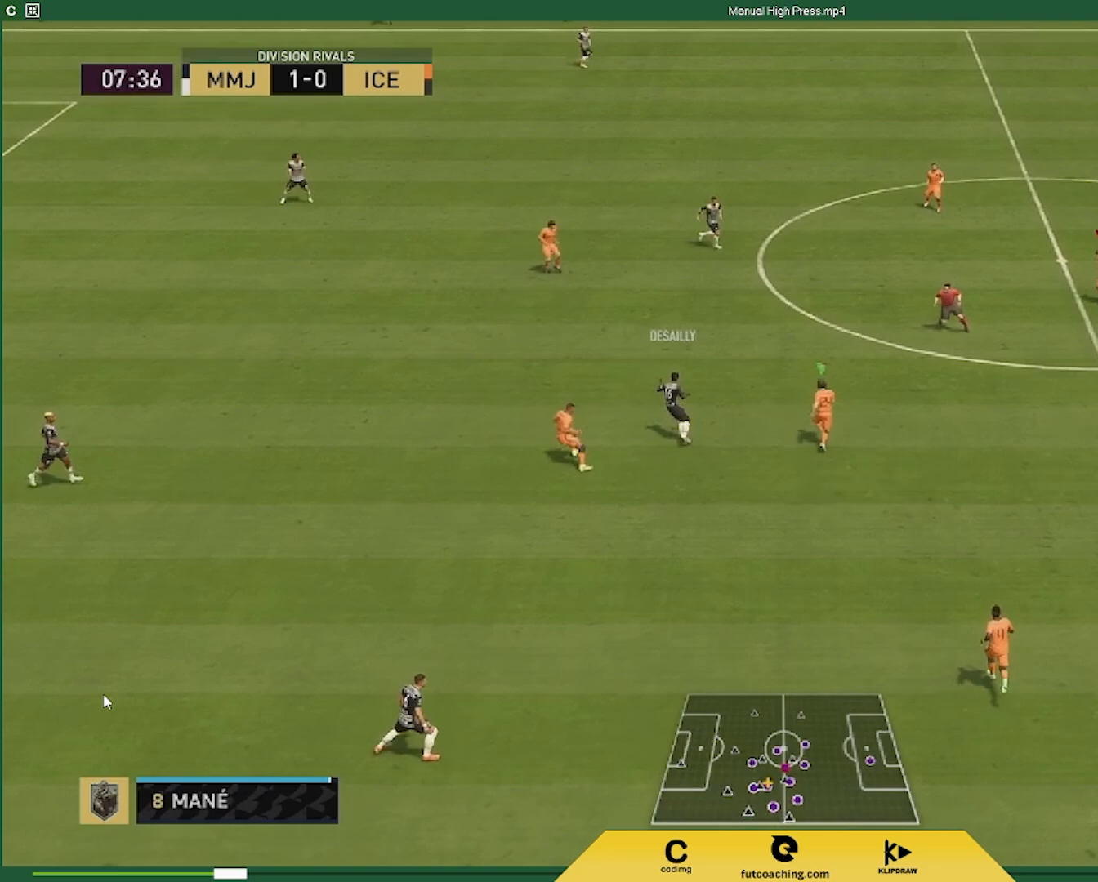
{"buttons": ["L2", "R1", "R2"], "left_stick": "down", "right_stick": "center", "events": []}
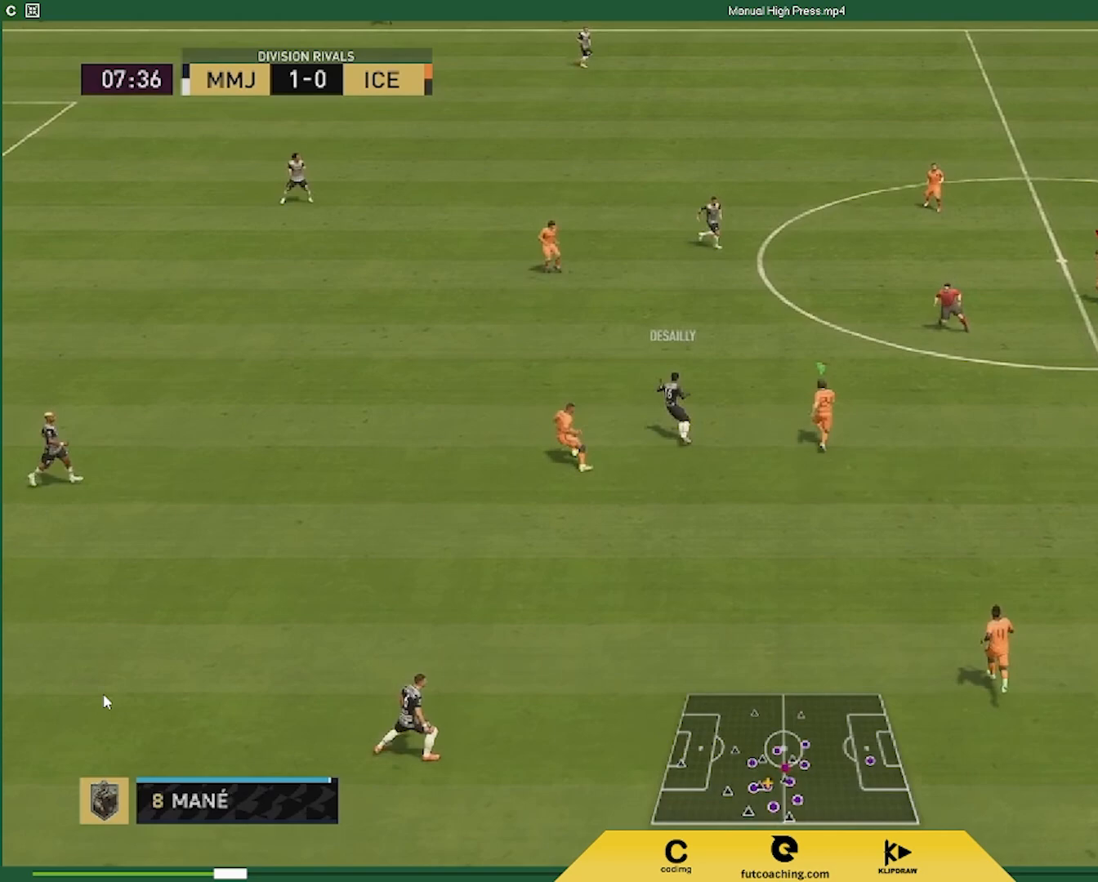
{"buttons": ["L2", "R1", "R2"], "left_stick": "down", "right_stick": "center", "events": []}
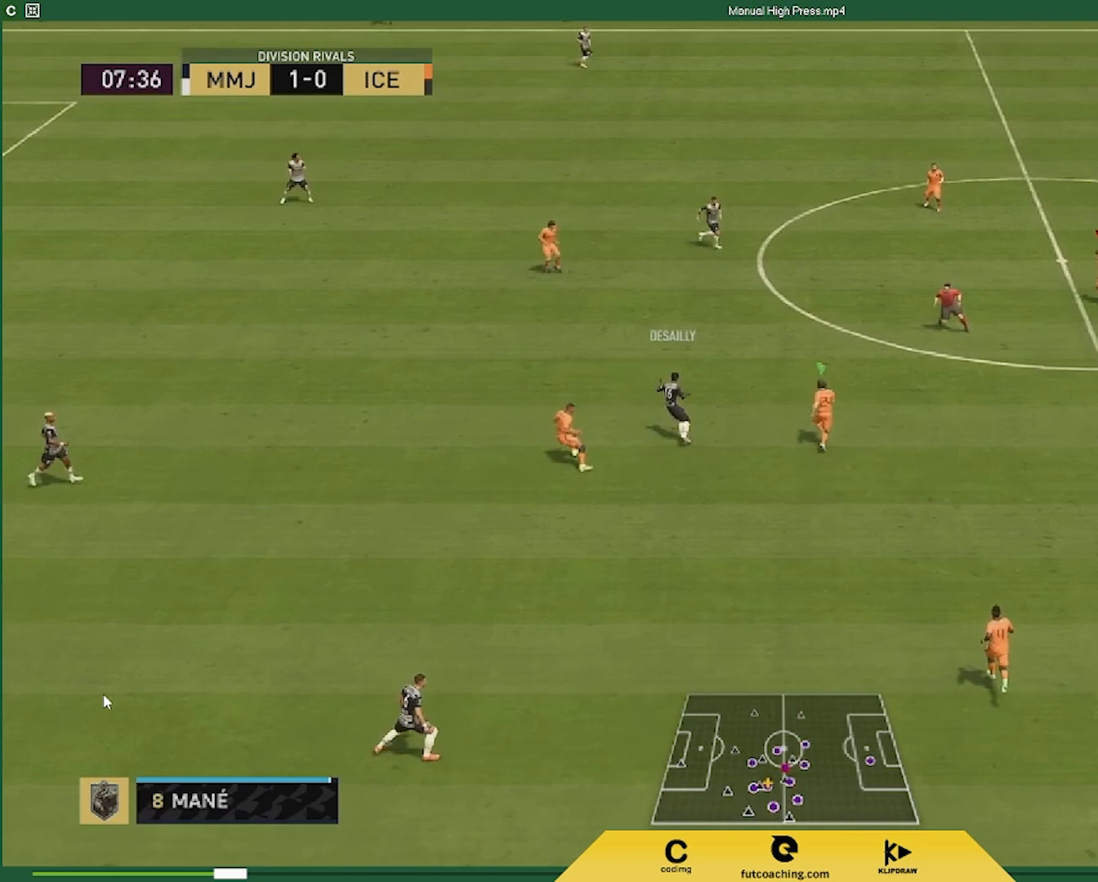
{"buttons": ["L2", "R1", "R2"], "left_stick": "down", "right_stick": "center", "events": []}
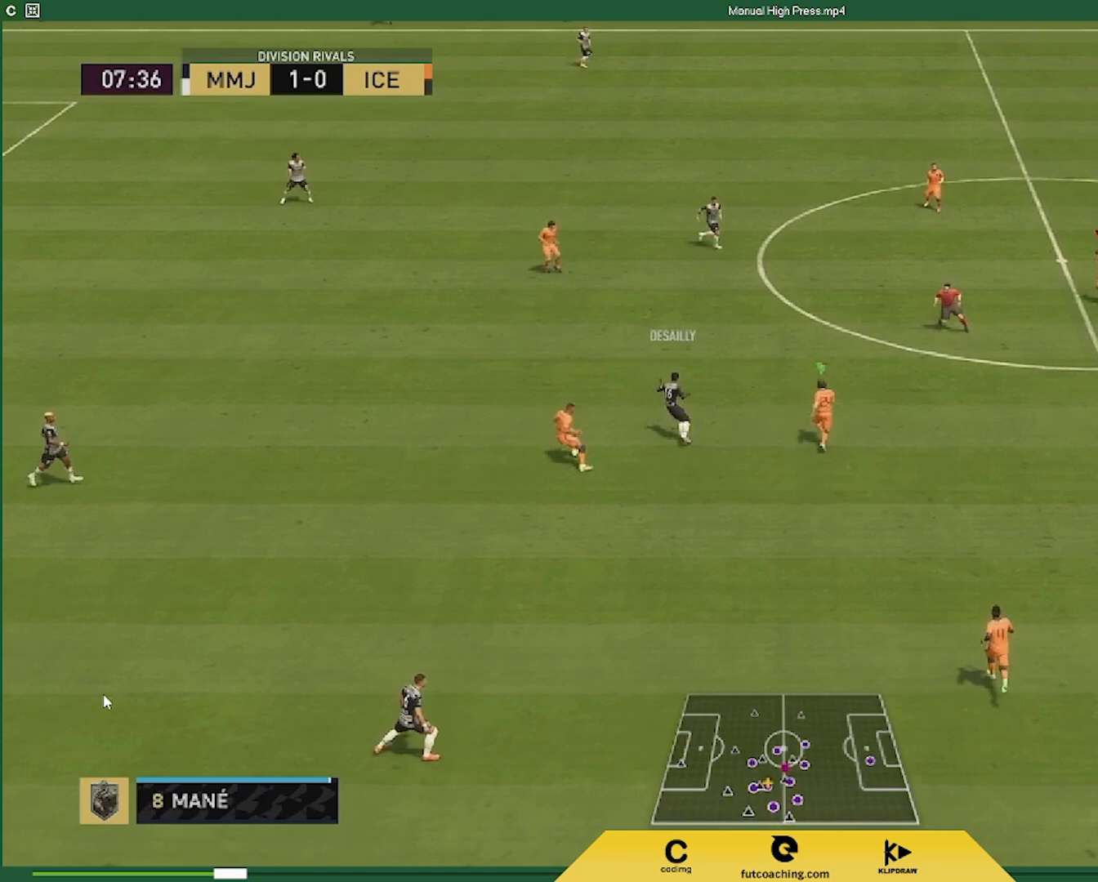
{"buttons": ["L2", "R1", "R2"], "left_stick": "down", "right_stick": "center", "events": []}
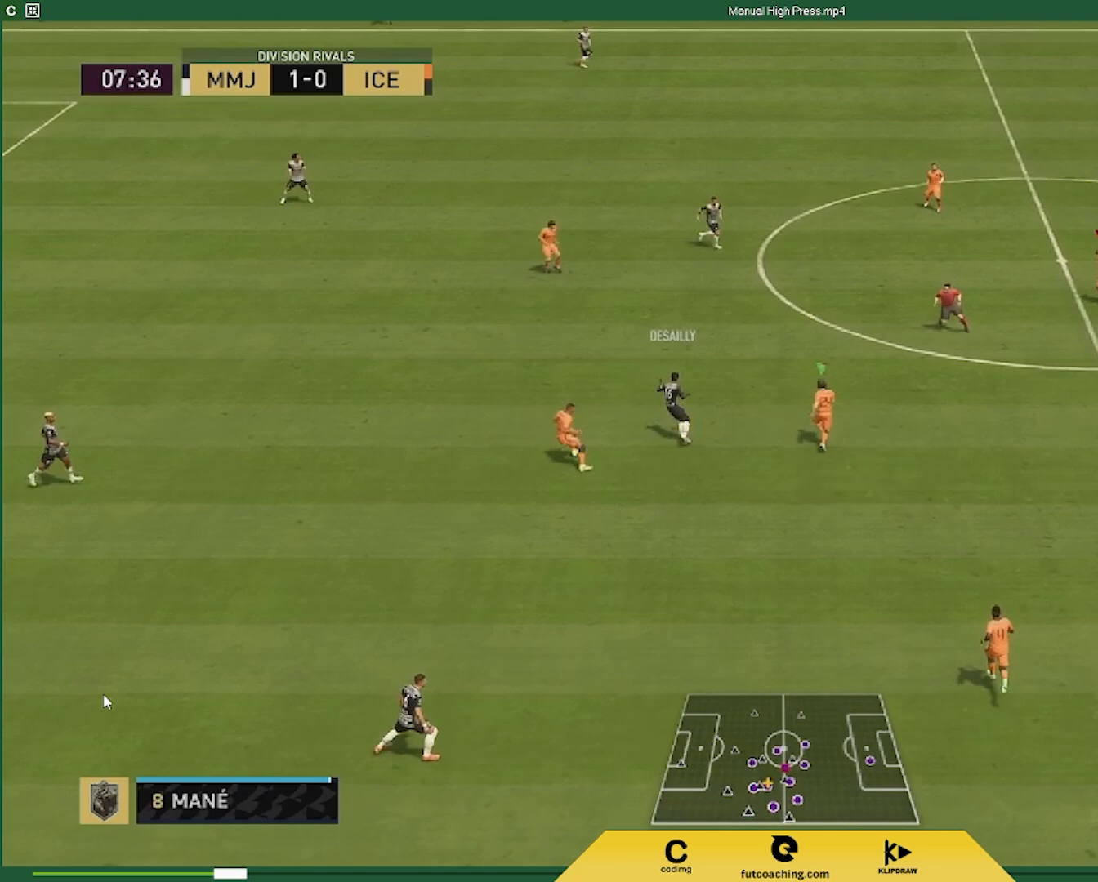
{"buttons": ["L2", "R1", "R2"], "left_stick": "down", "right_stick": "center", "events": []}
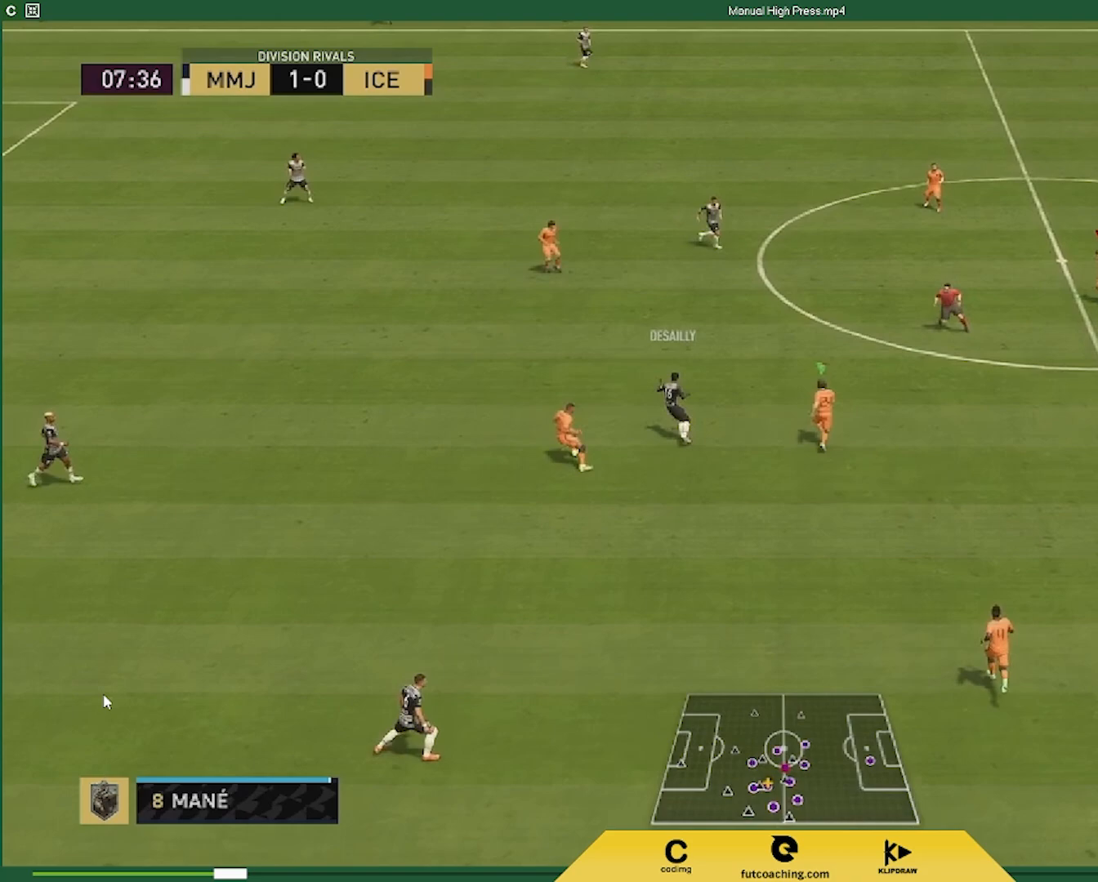
{"buttons": ["L2", "R1", "R2"], "left_stick": "down", "right_stick": "center", "events": []}
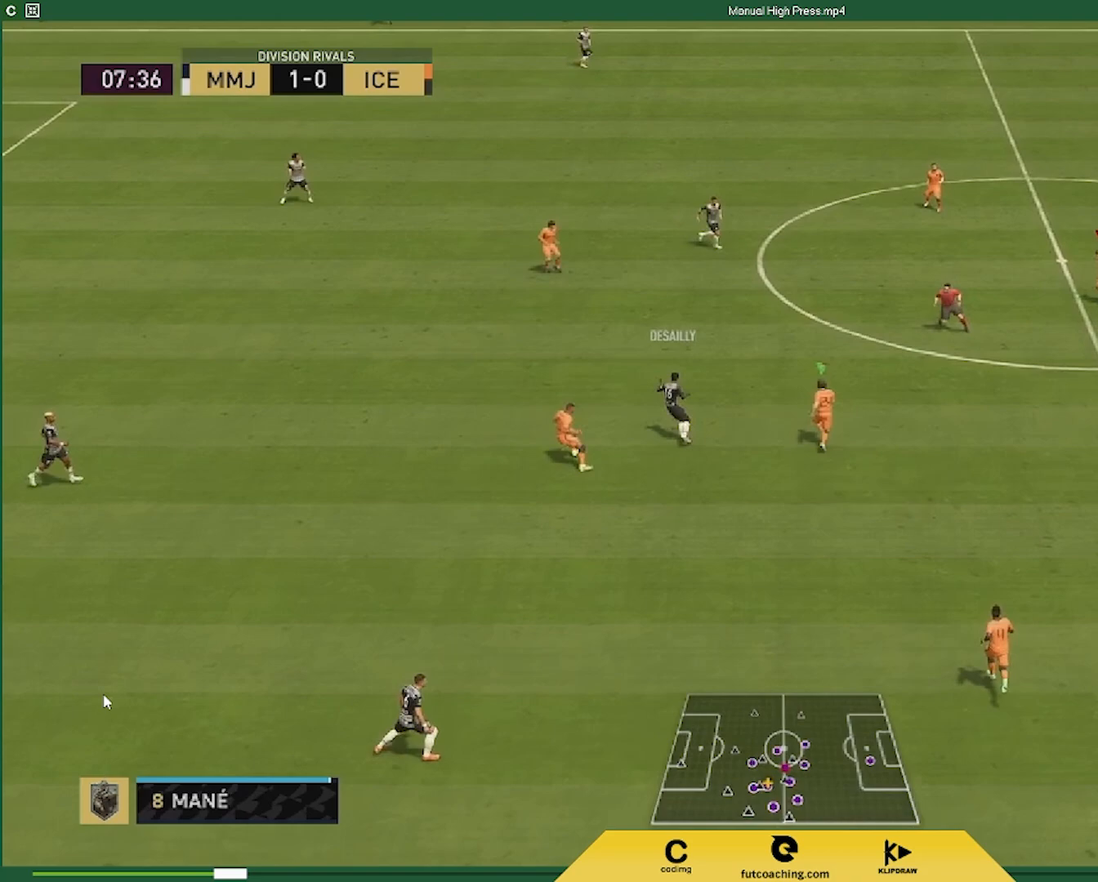
{"buttons": ["L2", "R1", "R2"], "left_stick": "down", "right_stick": "center", "events": []}
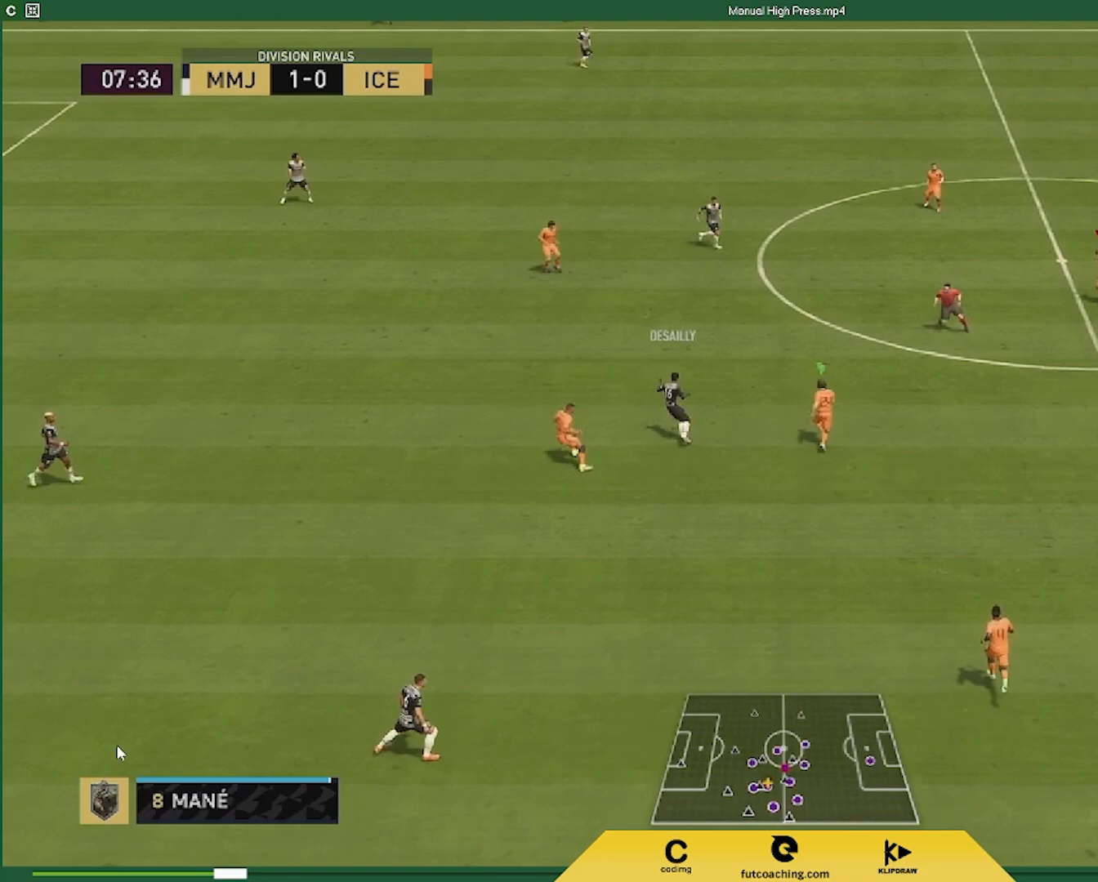
{"buttons": ["L2", "R1", "R2"], "left_stick": "down", "right_stick": "center", "events": []}
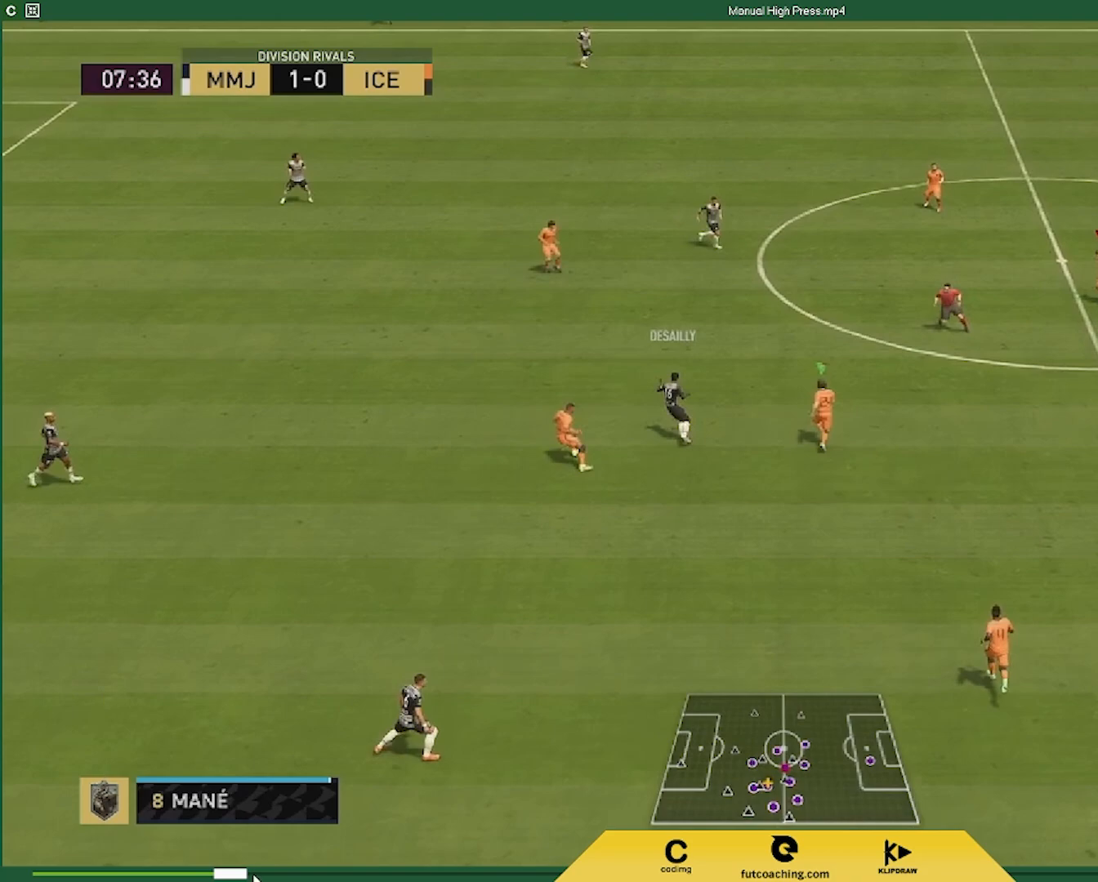
{"buttons": ["R2"], "left_stick": "center", "right_stick": "center", "events": [[433, "R1", "up"], [433, "left_stick", "center"], [450, "L2", "up"]]}
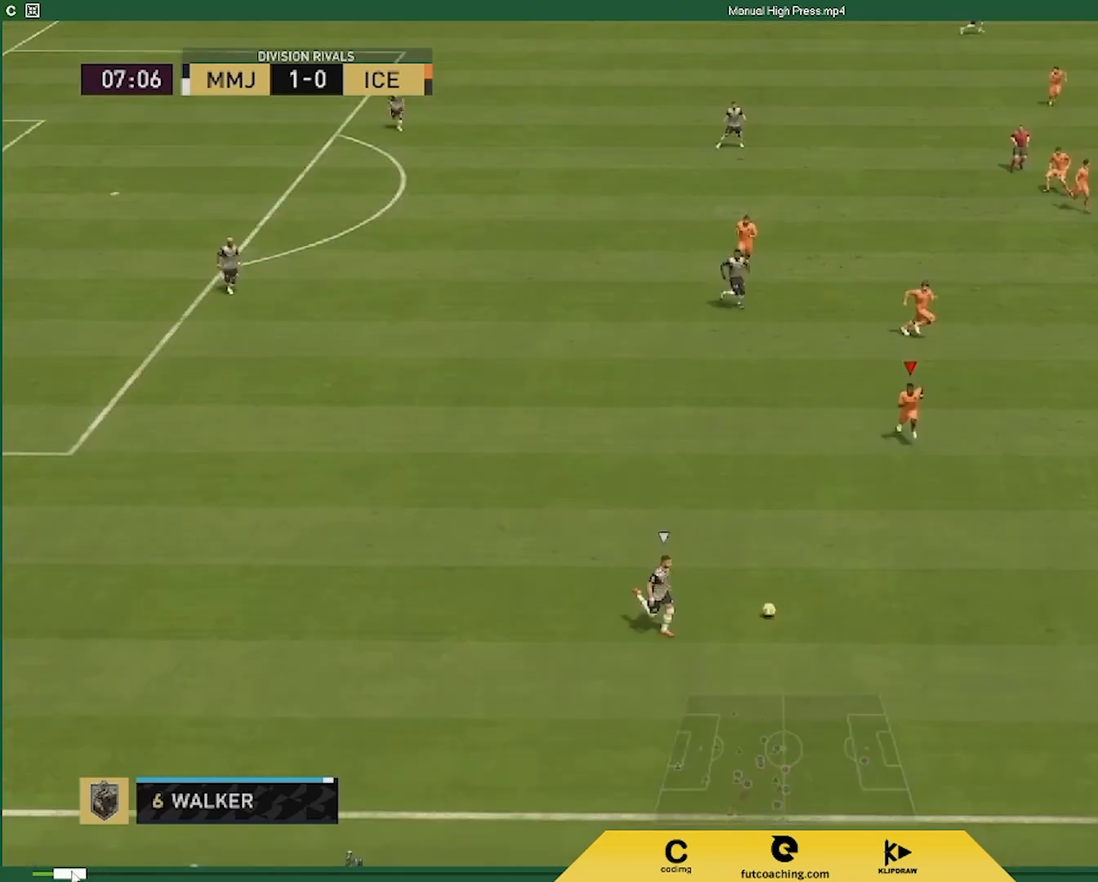
{"buttons": ["L2", "R1", "R2"], "left_stick": "center", "right_stick": "center", "events": [[33, "R2", "up"], [67, "R2", "down"], [133, "left_stick", "down"], [200, "R1", "down"], [250, "L2", "down"], [433, "left_stick", "center"]]}
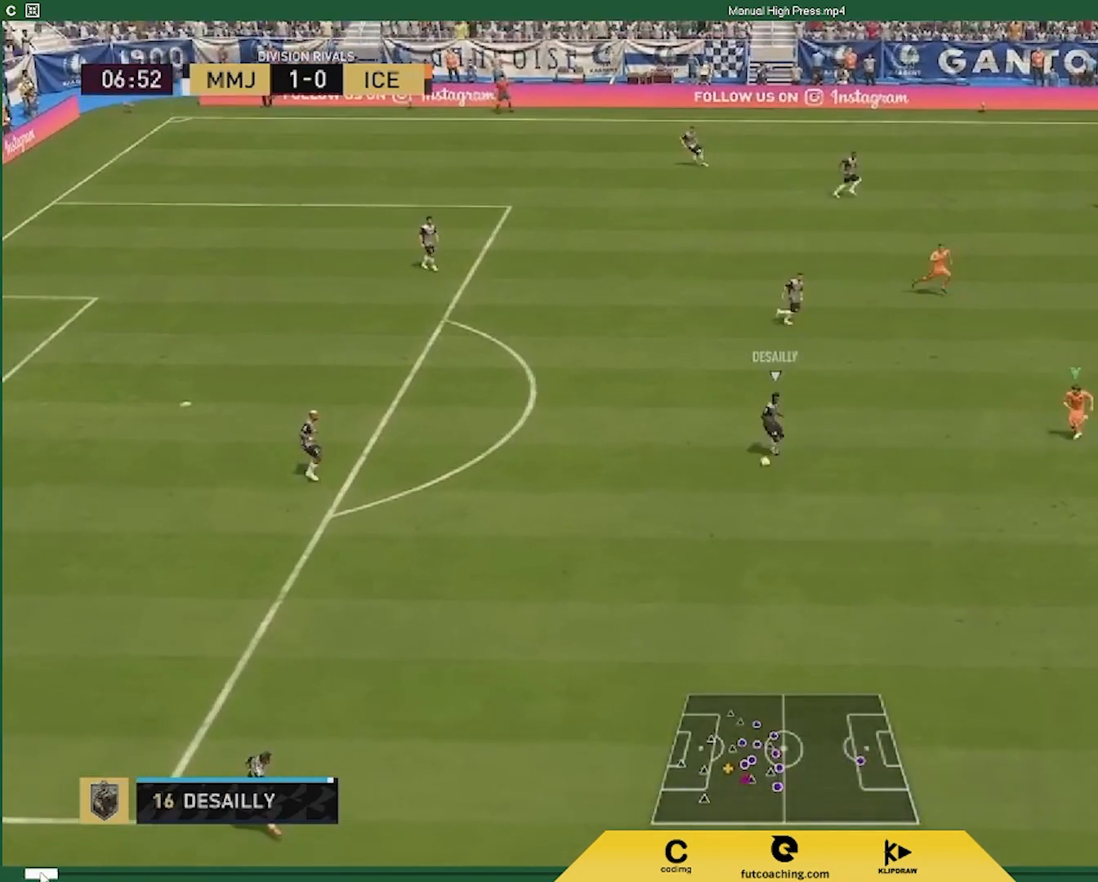
{"buttons": ["R2"], "left_stick": "down", "right_stick": "down", "events": [[67, "R1", "up"], [67, "right_stick", "down"], [83, "L2", "up"], [83, "left_stick", "down"]]}